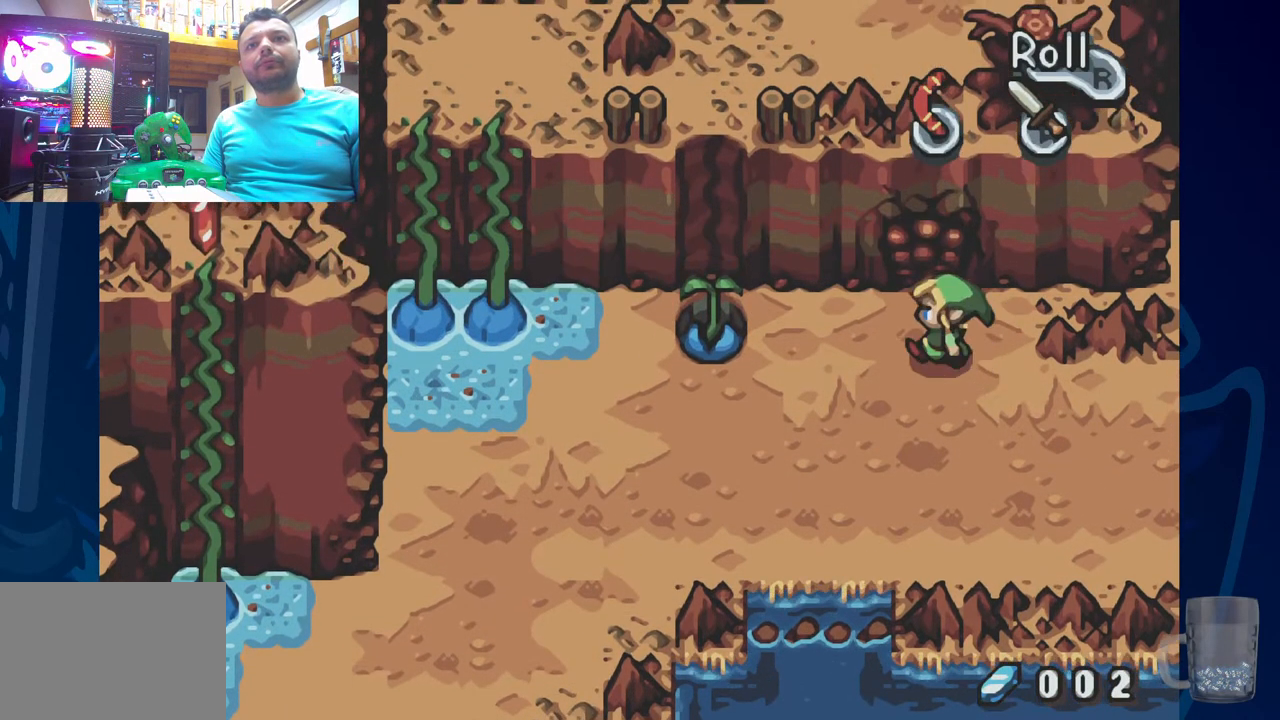
Gameplay with a controller (PlayStation layout); each line is a JSON object with the inputs held at the frame after it. "events" lists button and stick changes between this image and that frame as [ms after this image, input, new state], when the widget could be followed in between. Not read: DPAD_DOWN DPAD_UP.
{"buttons": [], "left_stick": "center", "right_stick": "center", "events": [[483, "DPAD_LEFT", "up"]]}
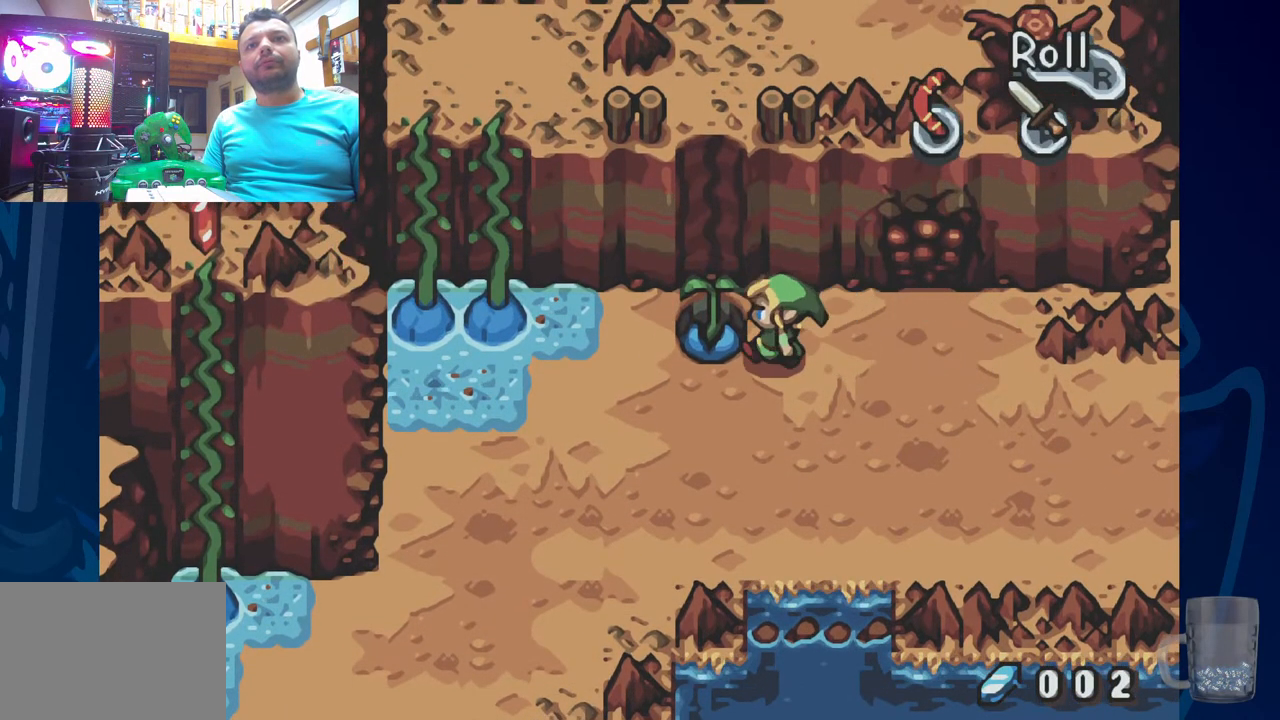
{"buttons": ["DPAD_LEFT"], "left_stick": "center", "right_stick": "center", "events": [[467, "DPAD_LEFT", "down"]]}
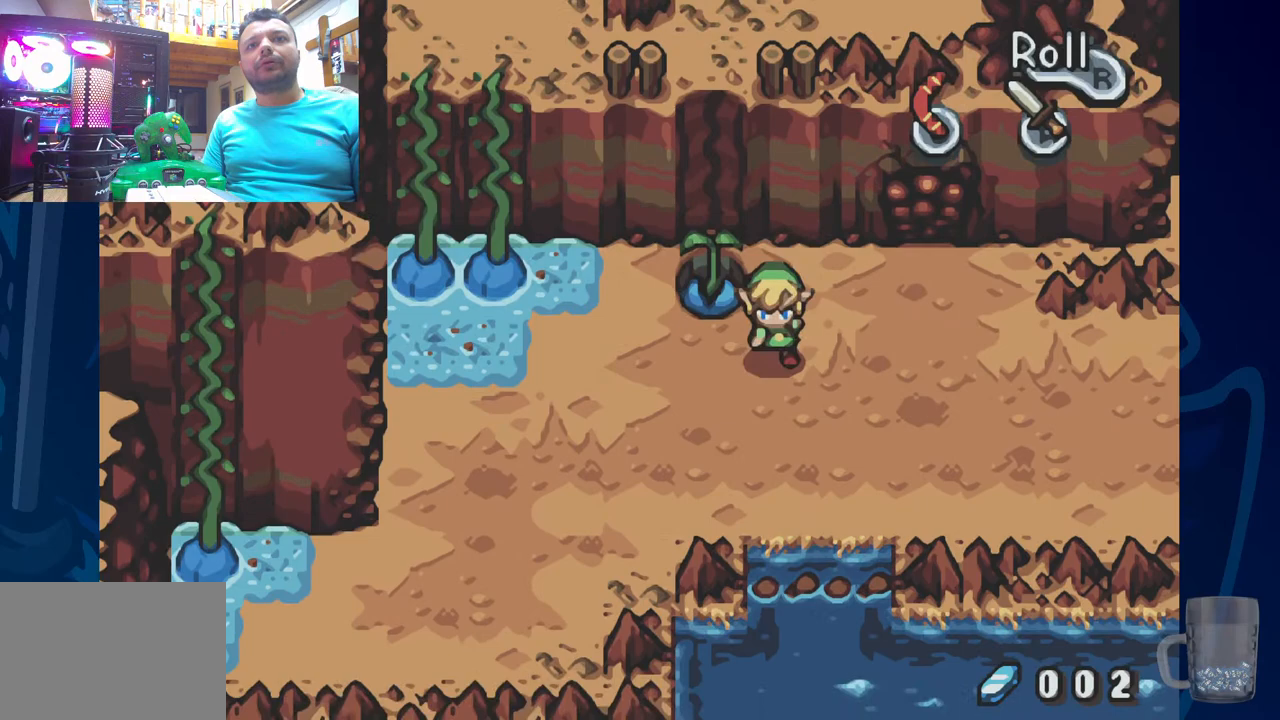
{"buttons": [], "left_stick": "center", "right_stick": "center", "events": [[167, "DPAD_LEFT", "up"]]}
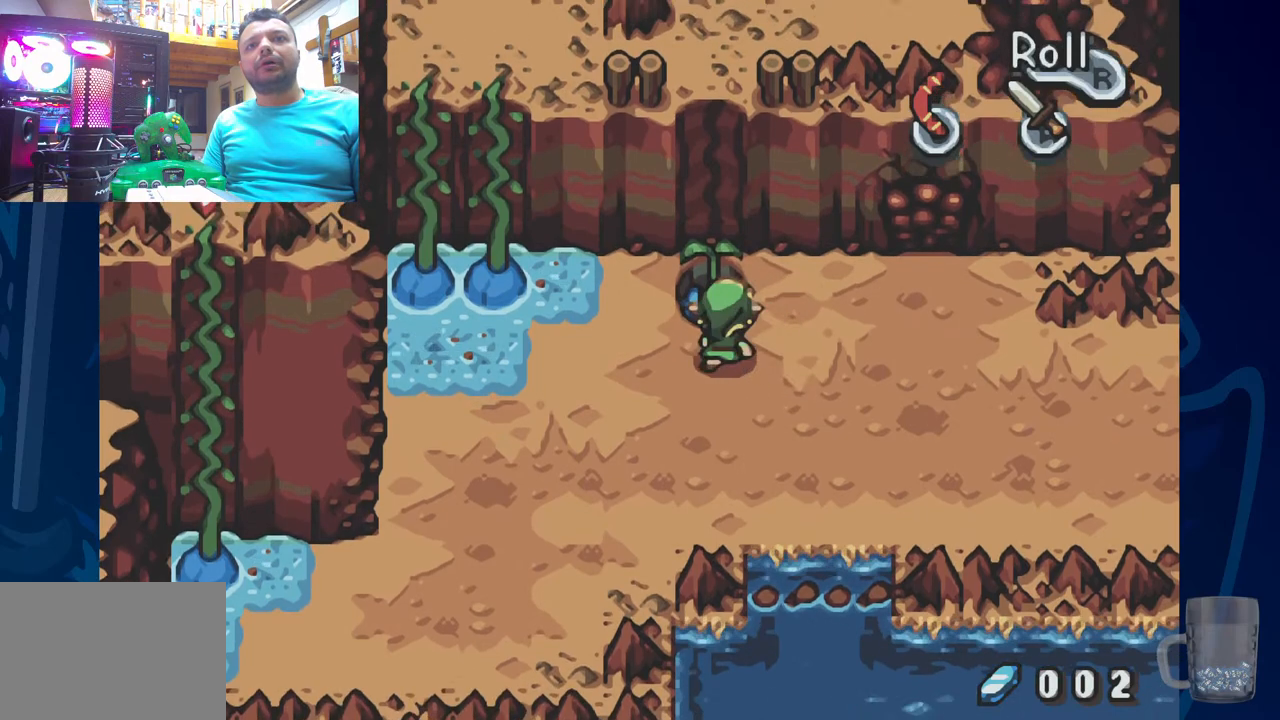
{"buttons": [], "left_stick": "center", "right_stick": "center", "events": [[167, "DPAD_LEFT", "down"], [317, "DPAD_LEFT", "up"]]}
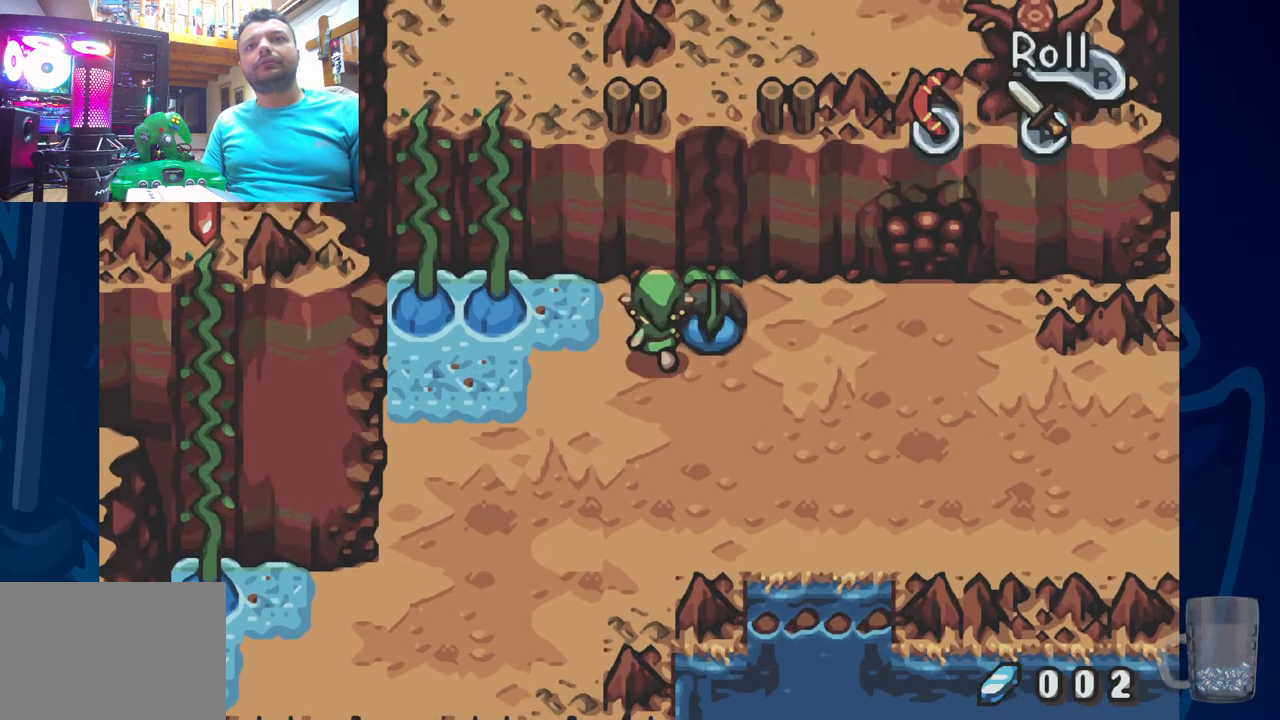
{"buttons": [], "left_stick": "center", "right_stick": "center", "events": []}
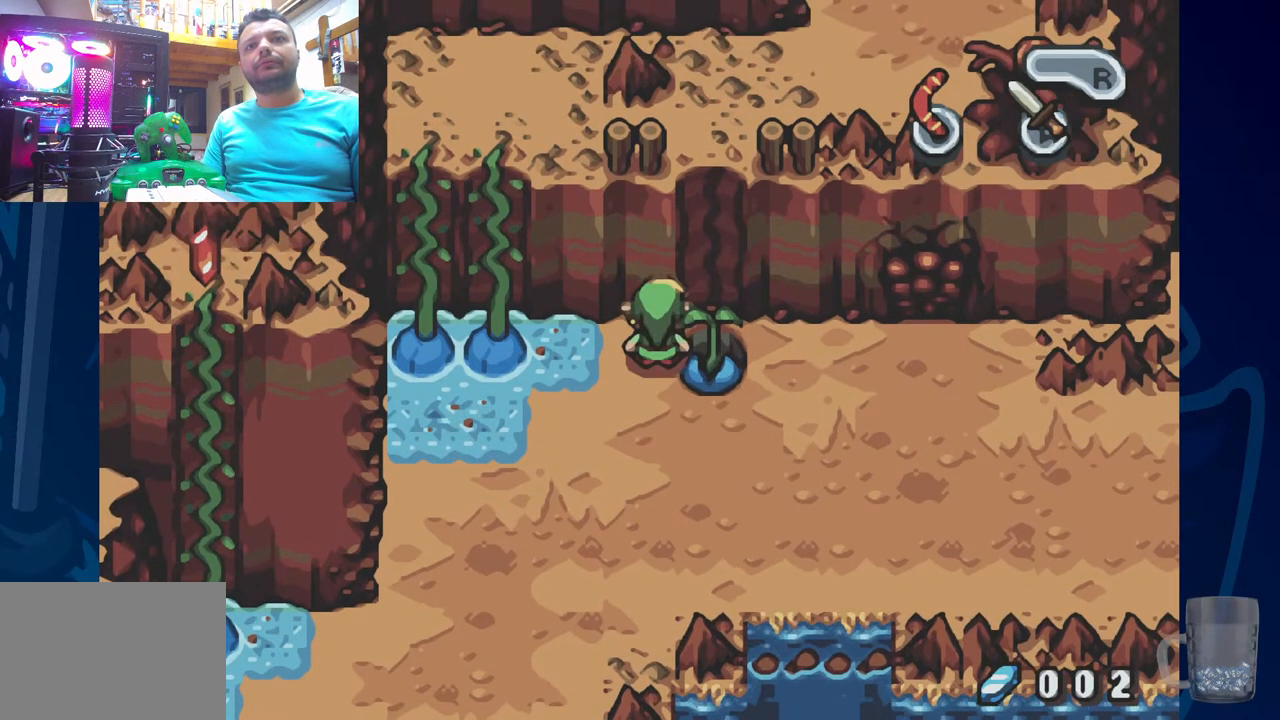
{"buttons": ["DPAD_LEFT"], "left_stick": "center", "right_stick": "center", "events": [[33, "DPAD_LEFT", "down"]]}
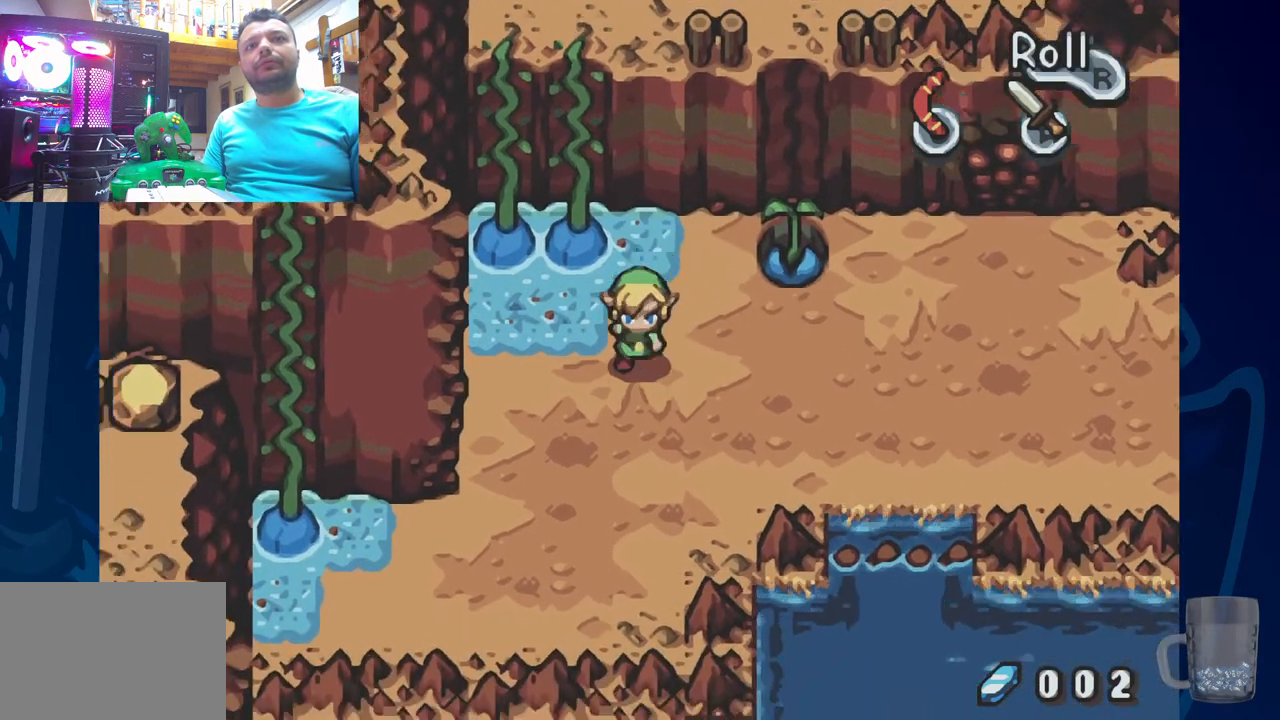
{"buttons": [], "left_stick": "center", "right_stick": "center", "events": [[317, "DPAD_LEFT", "up"]]}
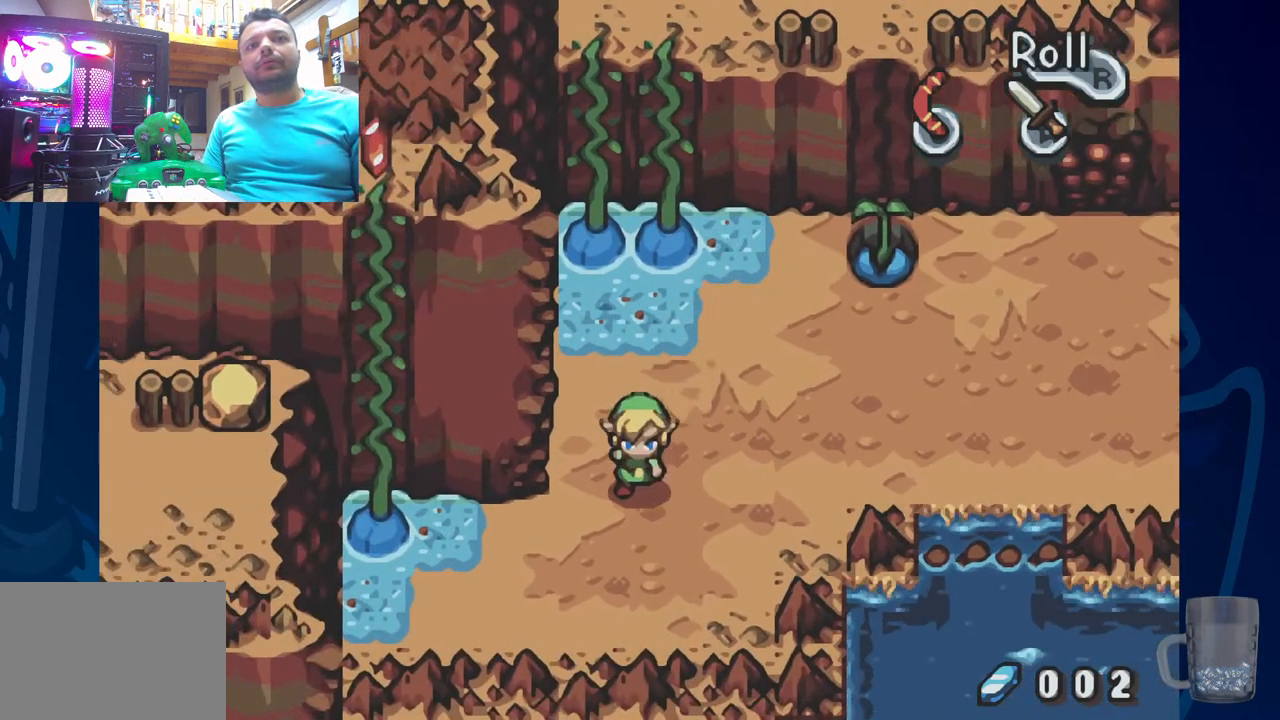
{"buttons": ["DPAD_RIGHT"], "left_stick": "center", "right_stick": "center", "events": [[17, "DPAD_LEFT", "down"], [117, "DPAD_LEFT", "up"], [167, "DPAD_LEFT", "down"], [250, "DPAD_LEFT", "up"], [283, "DPAD_RIGHT", "down"]]}
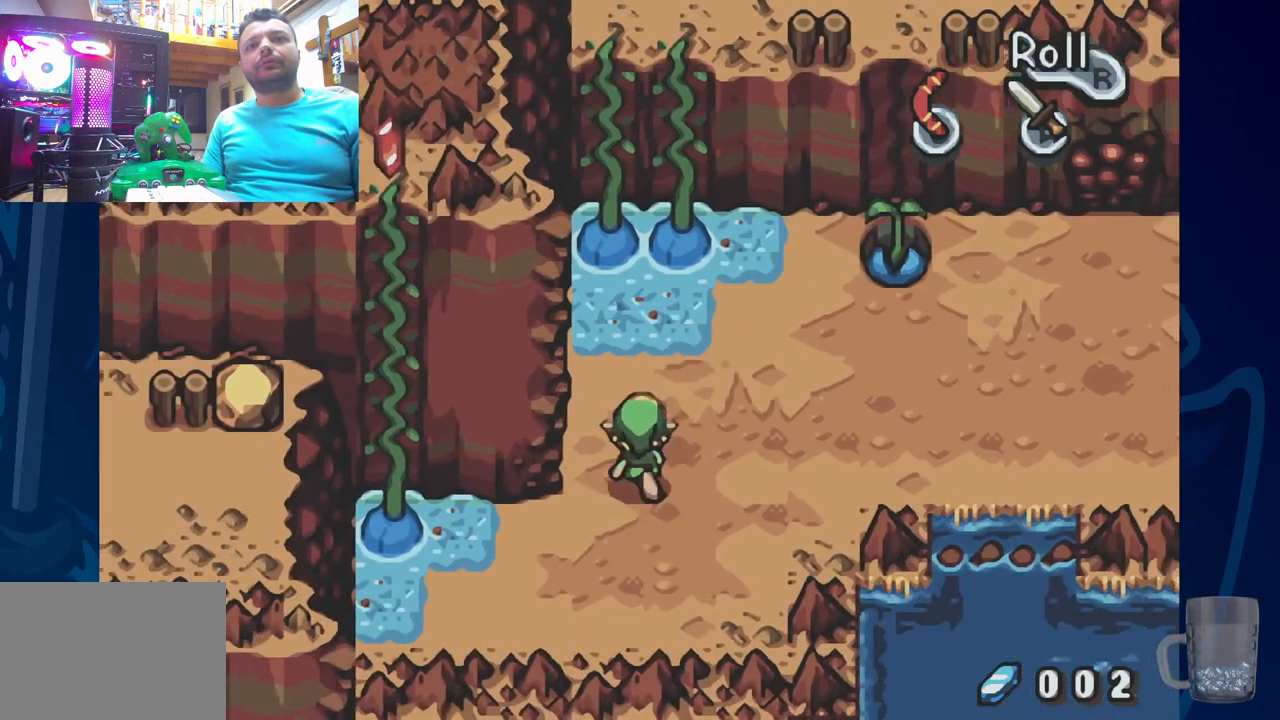
{"buttons": [], "left_stick": "center", "right_stick": "center", "events": [[83, "DPAD_RIGHT", "up"]]}
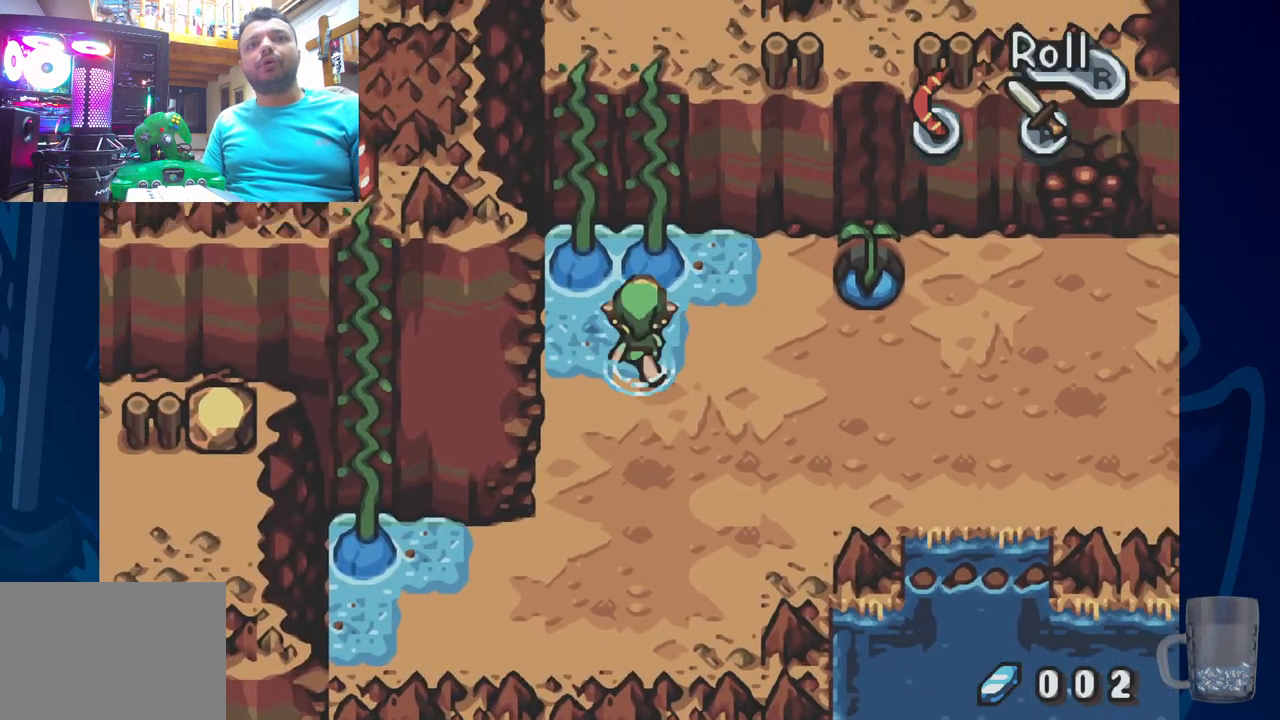
{"buttons": [], "left_stick": "center", "right_stick": "center", "events": [[167, "DPAD_RIGHT", "down"], [417, "DPAD_RIGHT", "up"]]}
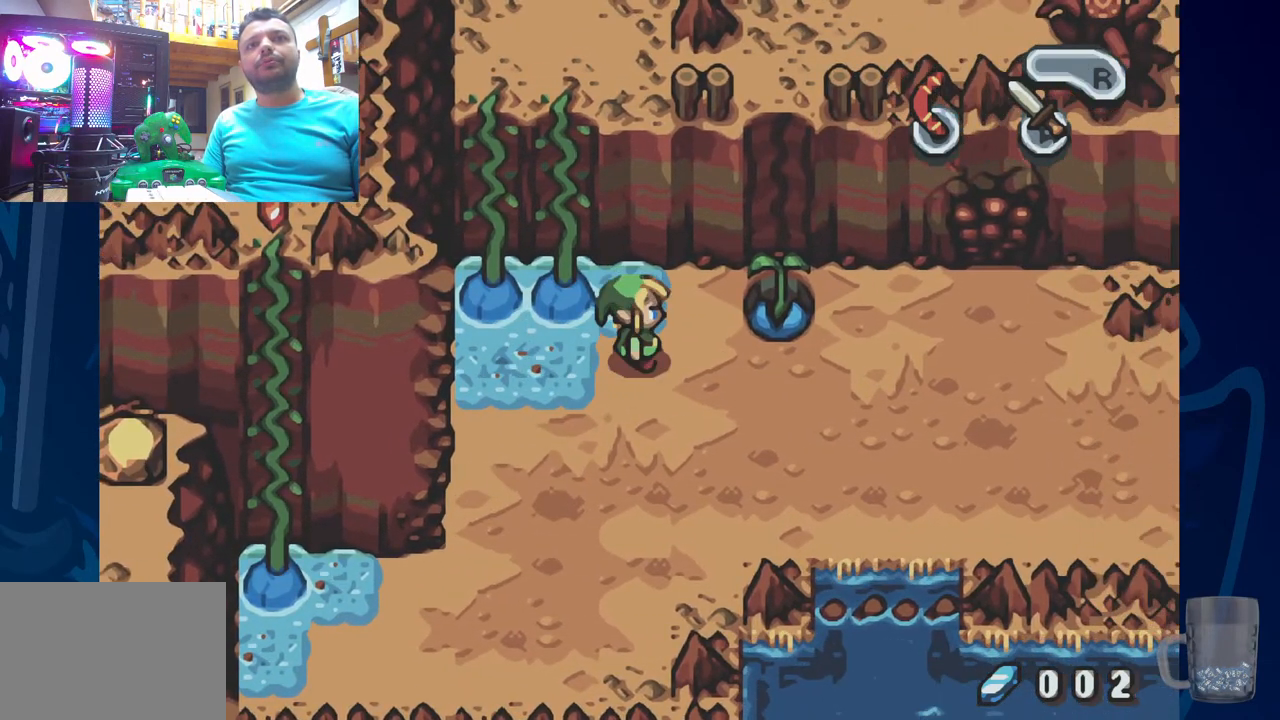
{"buttons": ["DPAD_RIGHT"], "left_stick": "center", "right_stick": "center", "events": [[33, "DPAD_RIGHT", "down"]]}
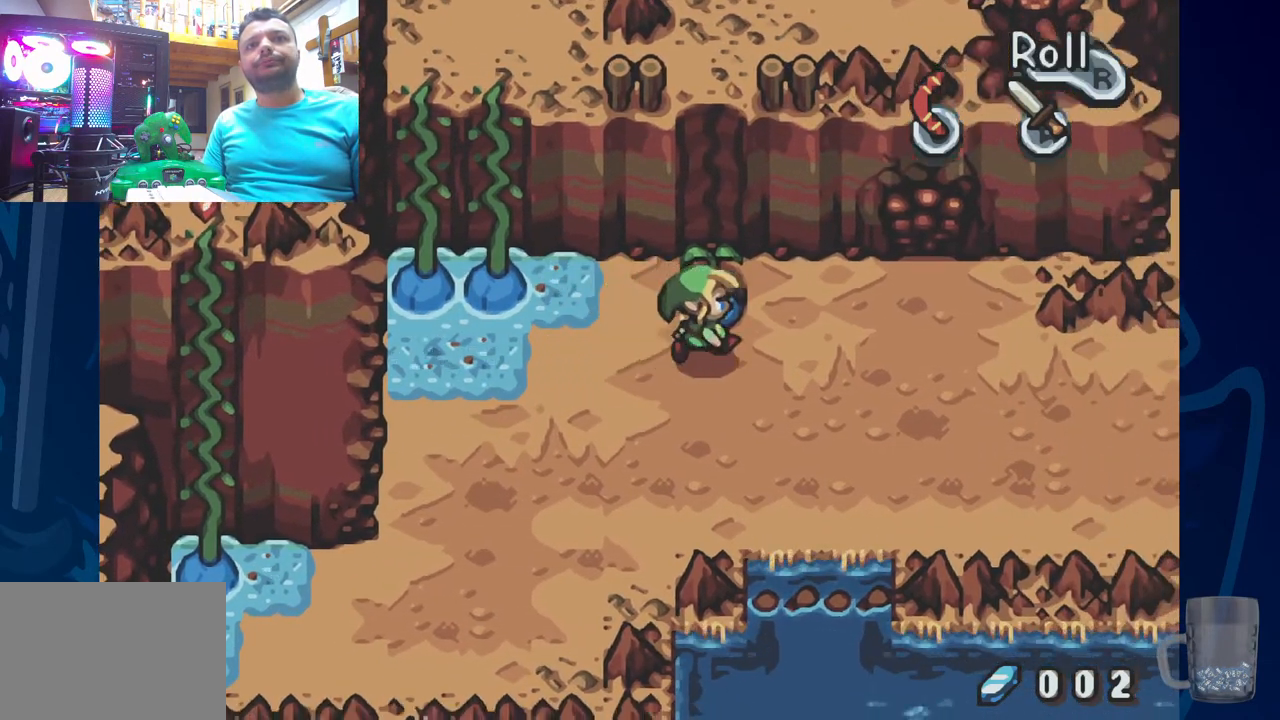
{"buttons": ["DPAD_RIGHT"], "left_stick": "center", "right_stick": "center", "events": []}
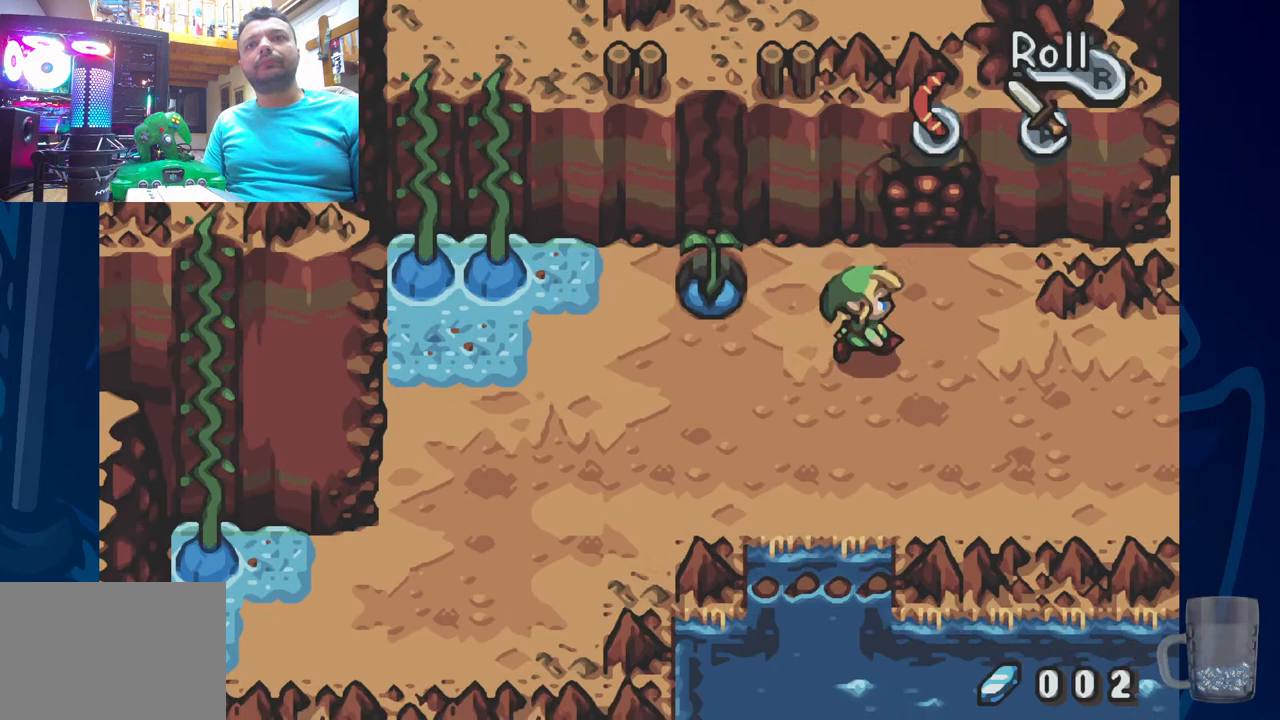
{"buttons": ["DPAD_RIGHT"], "left_stick": "center", "right_stick": "center", "events": []}
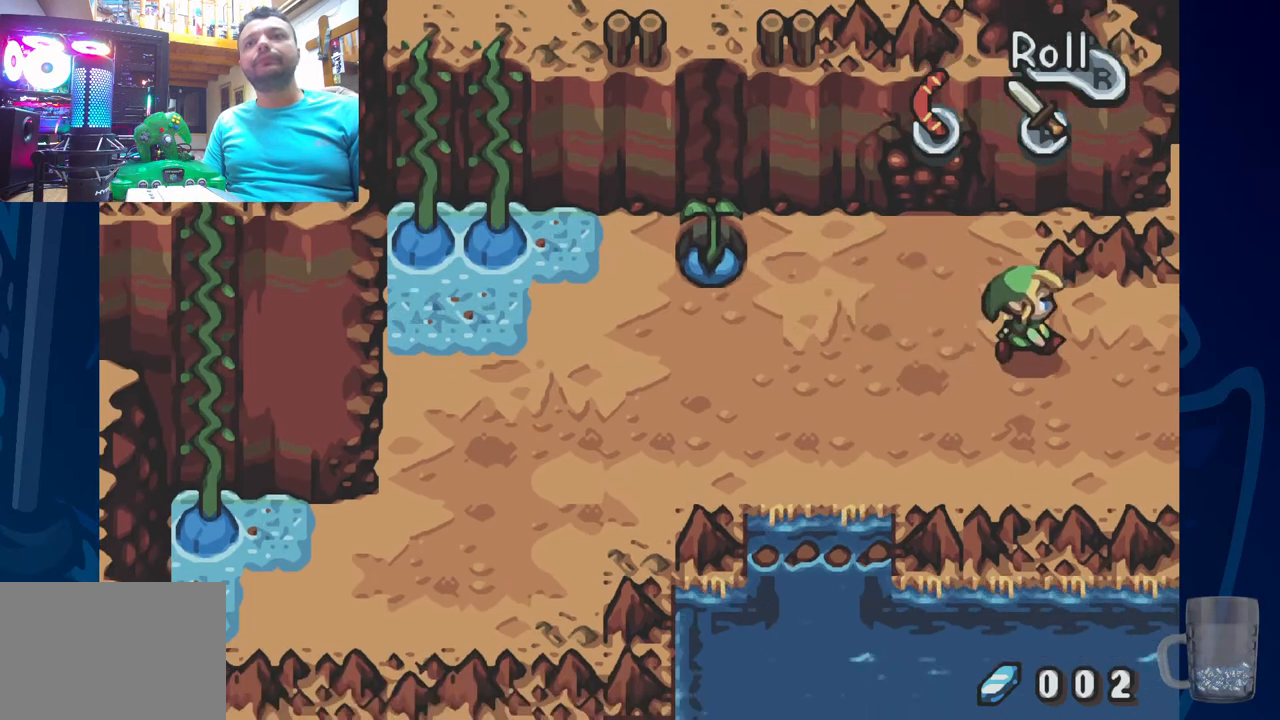
{"buttons": ["DPAD_RIGHT"], "left_stick": "center", "right_stick": "center", "events": []}
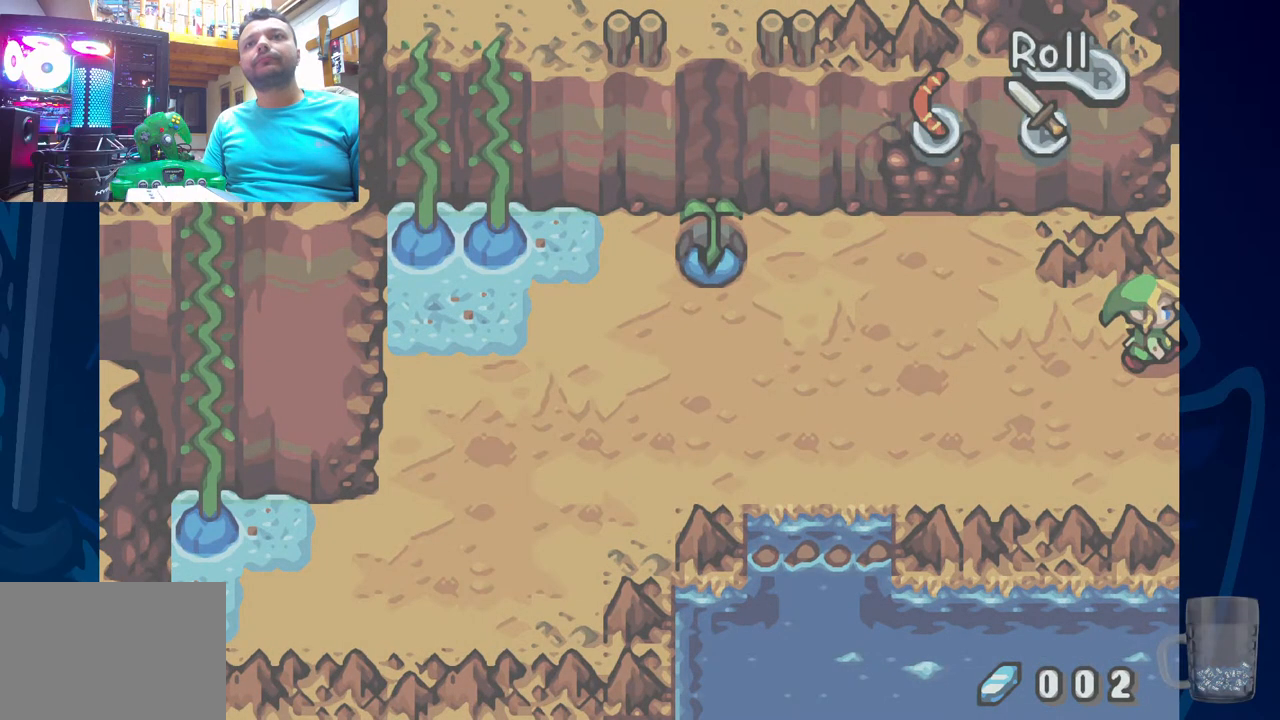
{"buttons": ["DPAD_RIGHT"], "left_stick": "center", "right_stick": "center", "events": [[183, "DPAD_RIGHT", "up"], [350, "DPAD_RIGHT", "down"]]}
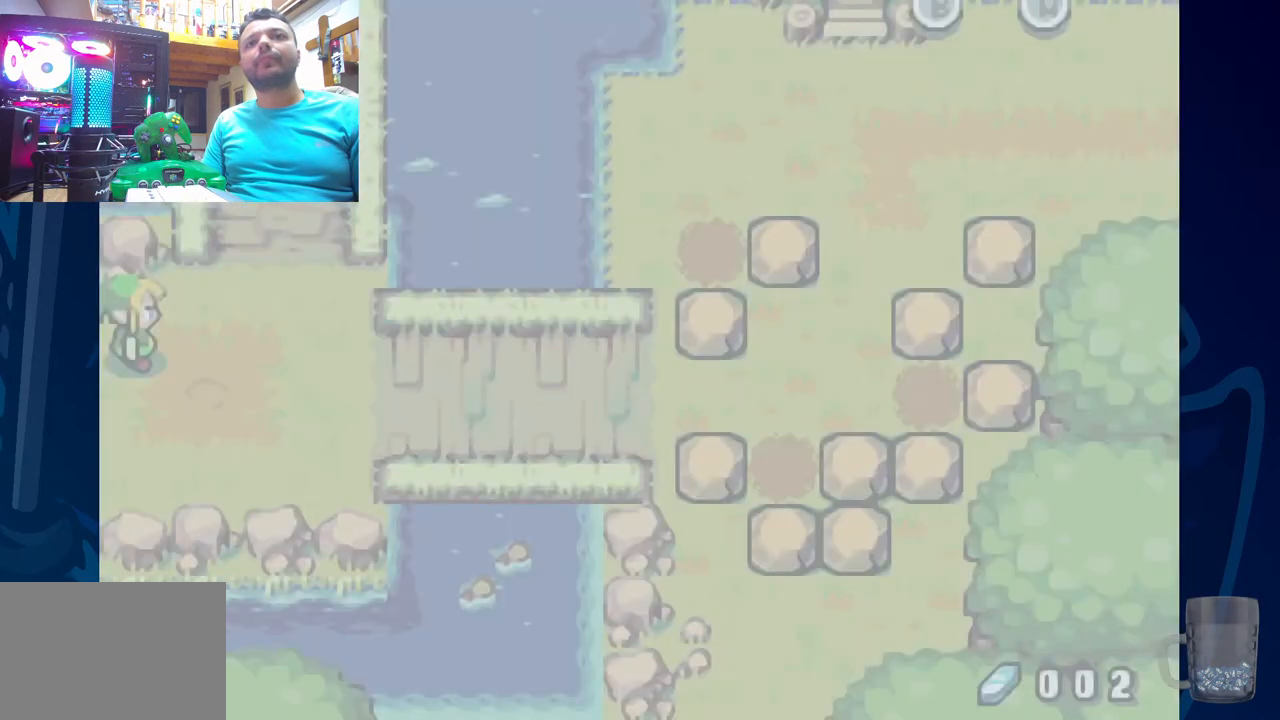
{"buttons": ["DPAD_RIGHT"], "left_stick": "center", "right_stick": "center", "events": [[67, "DPAD_RIGHT", "up"], [200, "DPAD_RIGHT", "down"]]}
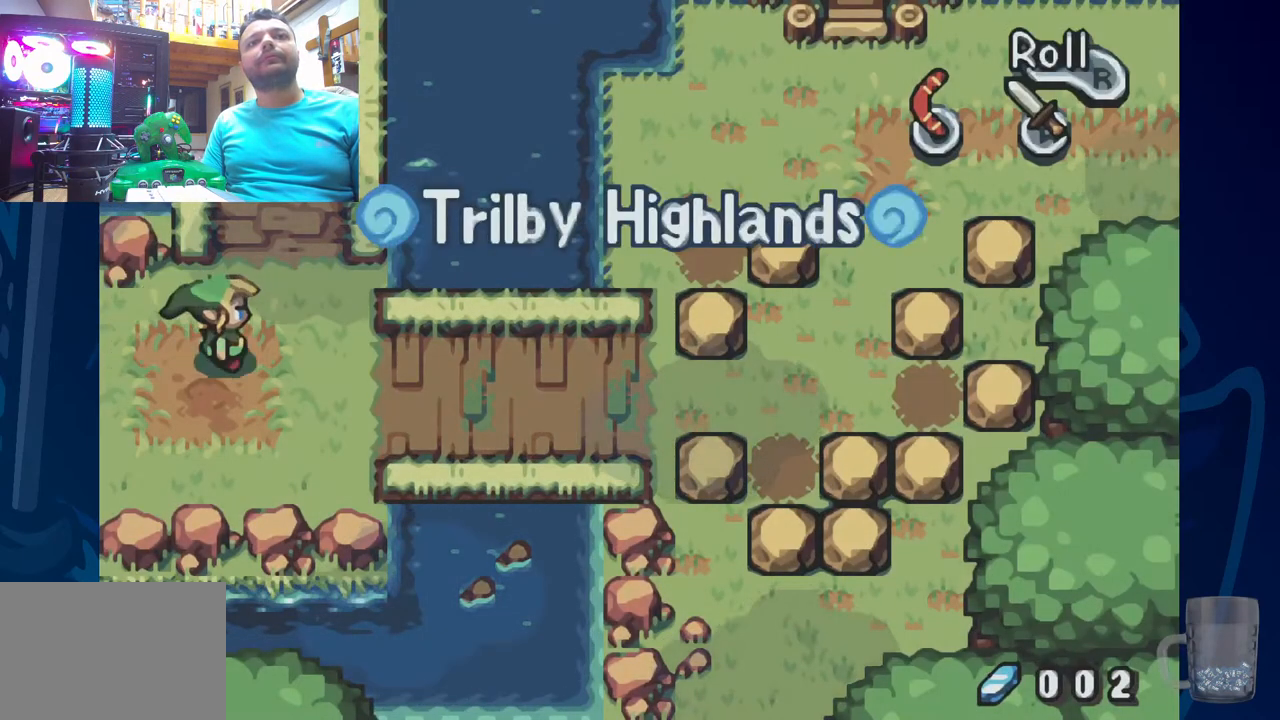
{"buttons": [], "left_stick": "center", "right_stick": "center", "events": [[83, "DPAD_RIGHT", "up"], [217, "DPAD_RIGHT", "down"], [317, "DPAD_RIGHT", "up"]]}
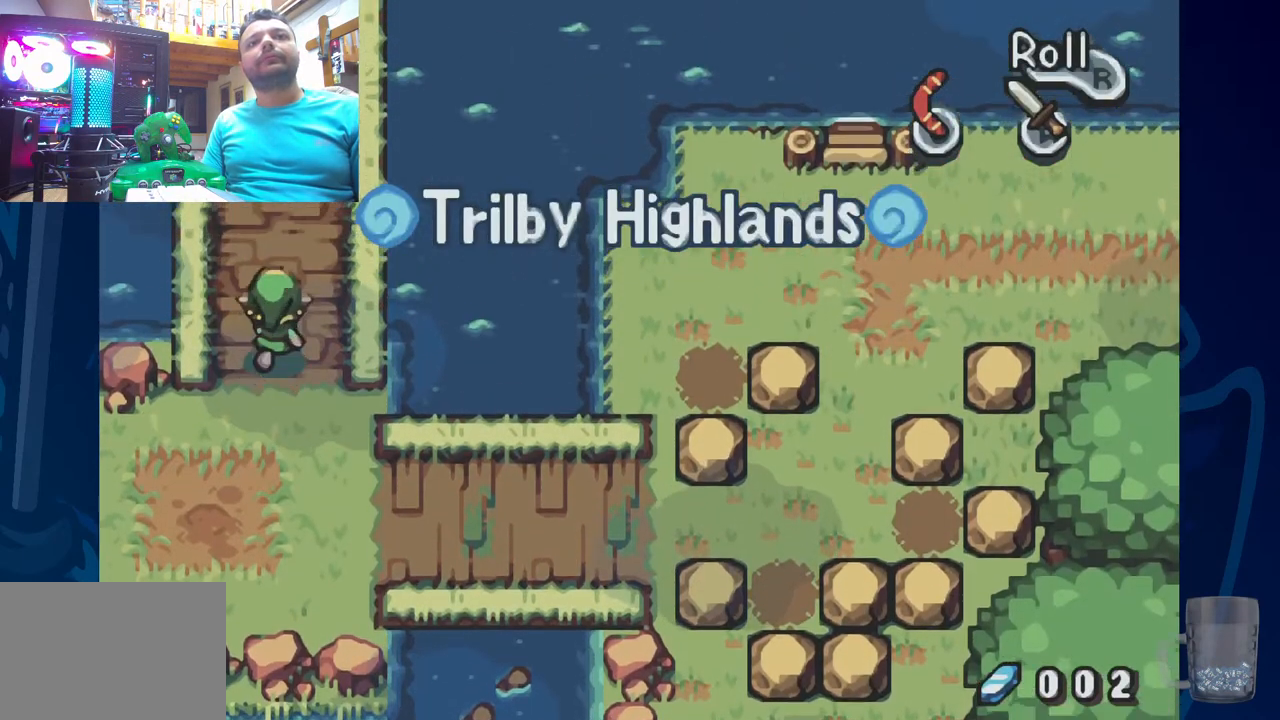
{"buttons": [], "left_stick": "center", "right_stick": "center", "events": []}
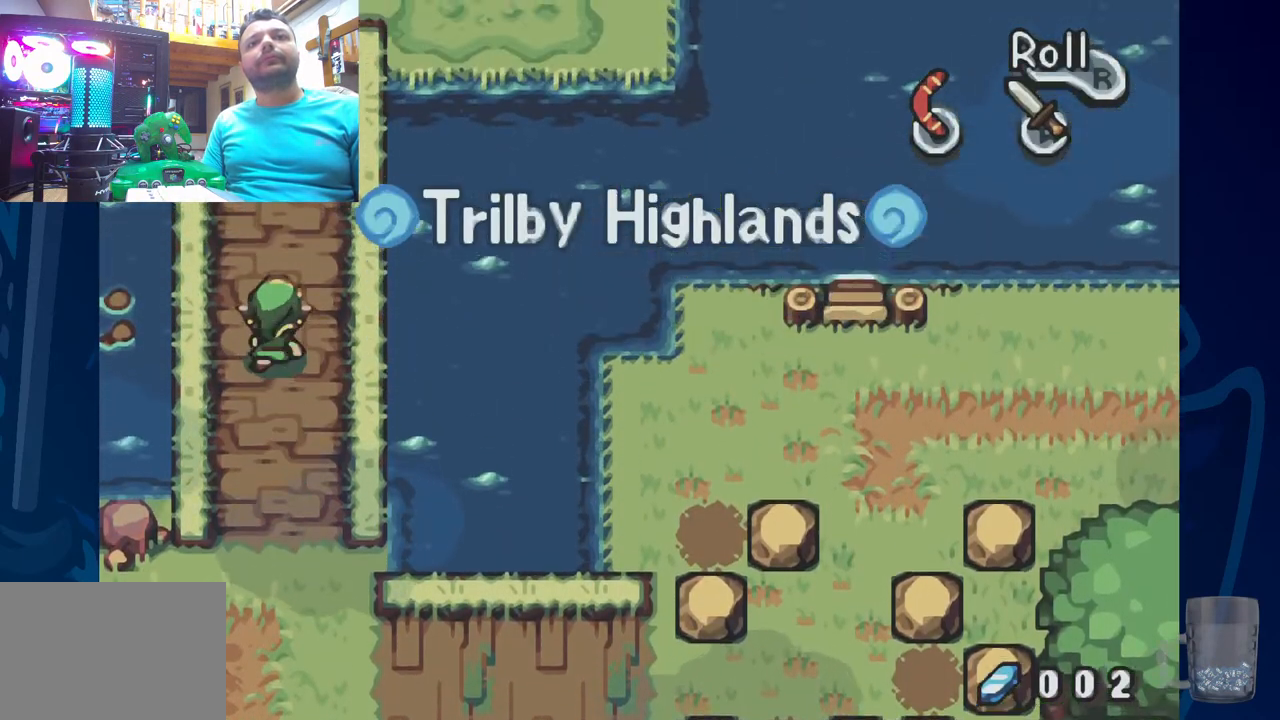
{"buttons": [], "left_stick": "center", "right_stick": "center", "events": []}
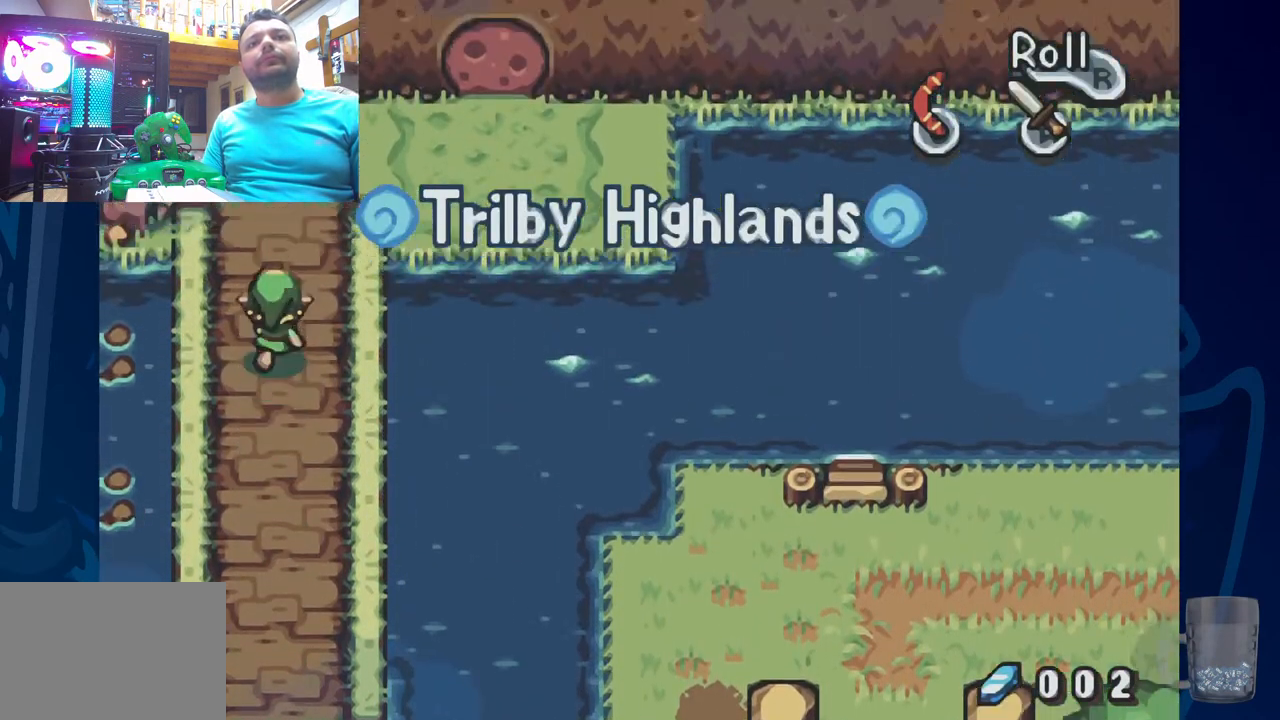
{"buttons": [], "left_stick": "center", "right_stick": "center", "events": []}
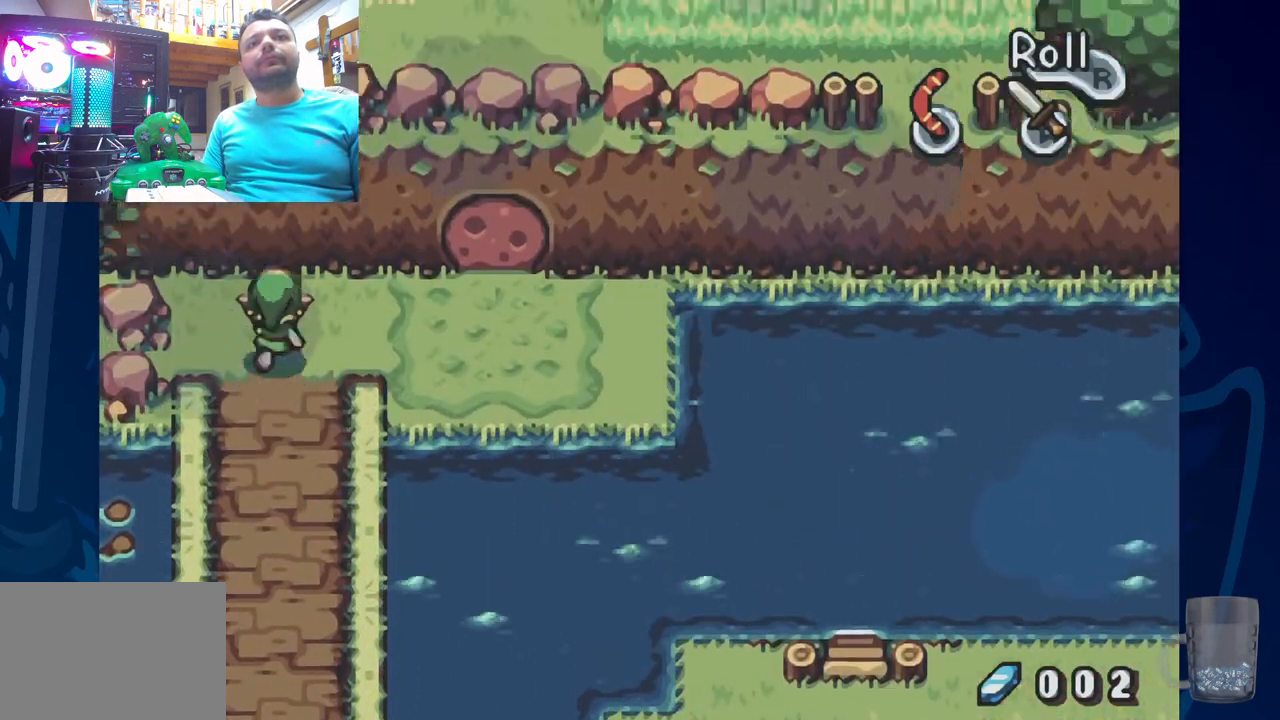
{"buttons": ["DPAD_RIGHT"], "left_stick": "center", "right_stick": "center", "events": [[150, "DPAD_RIGHT", "down"]]}
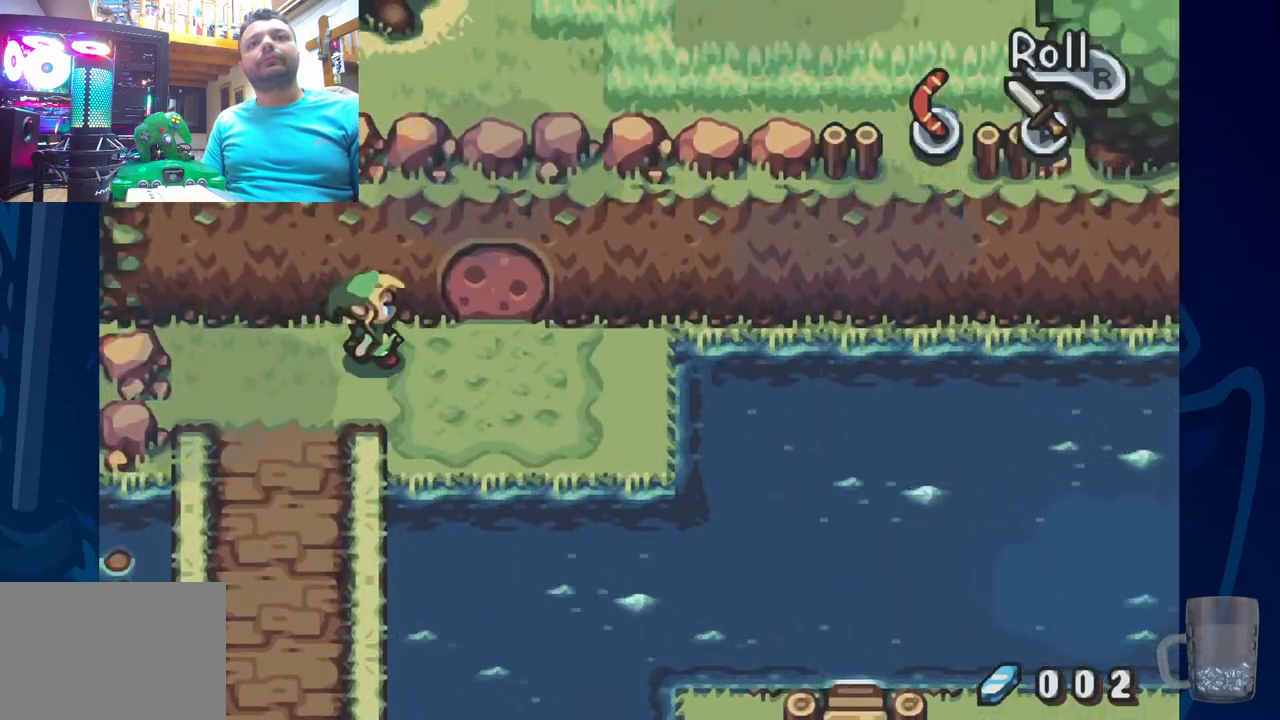
{"buttons": ["DPAD_LEFT"], "left_stick": "center", "right_stick": "center", "events": [[267, "DPAD_RIGHT", "up"], [417, "DPAD_LEFT", "down"]]}
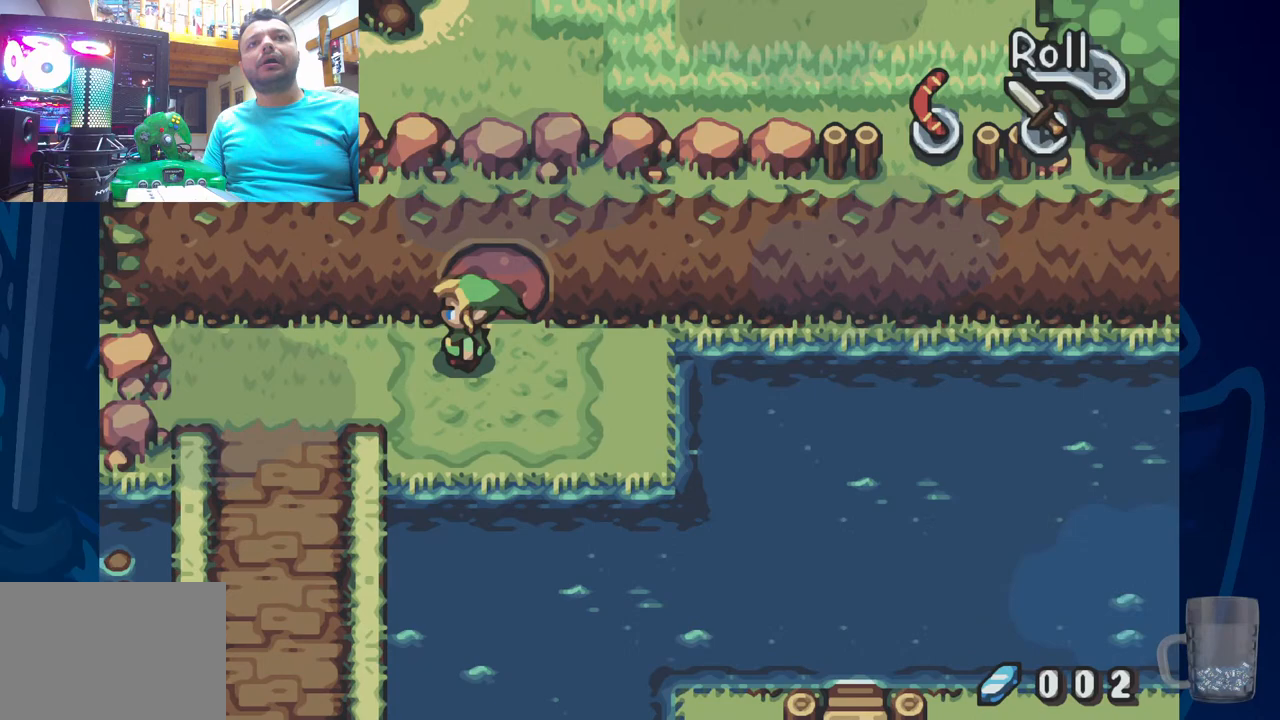
{"buttons": ["DPAD_LEFT"], "left_stick": "center", "right_stick": "center", "events": []}
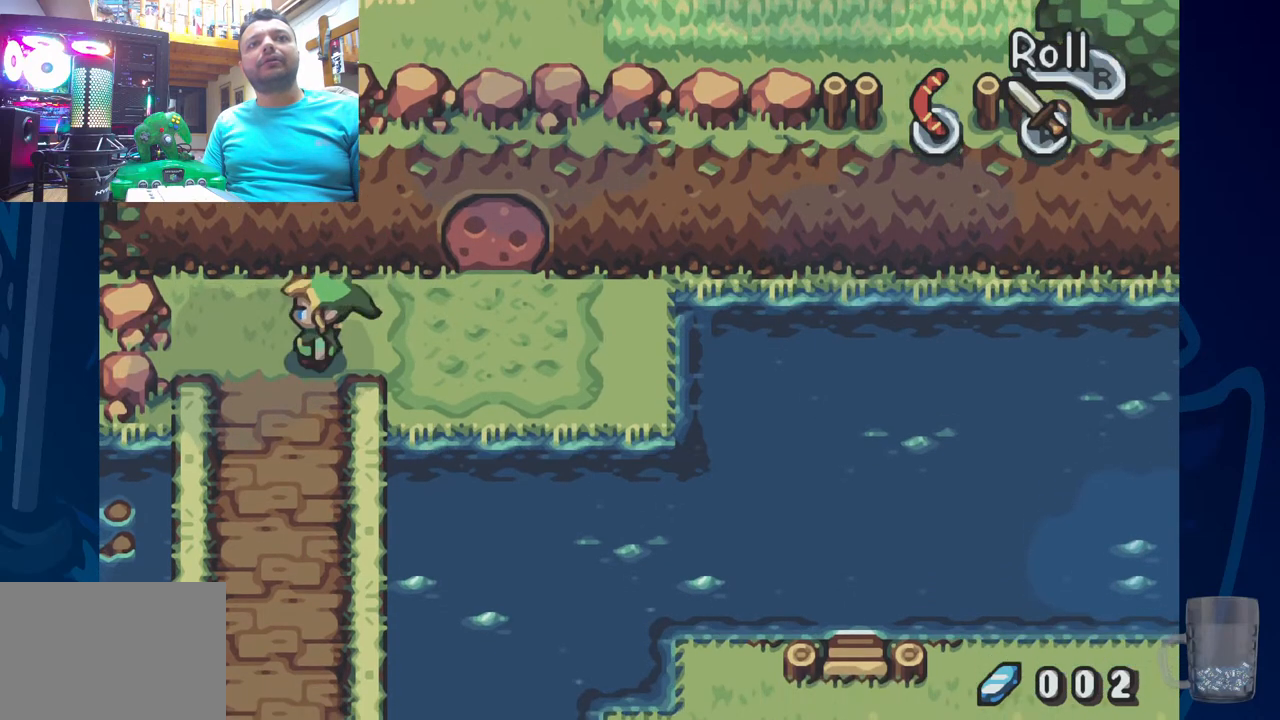
{"buttons": [], "left_stick": "center", "right_stick": "center", "events": [[217, "DPAD_LEFT", "up"]]}
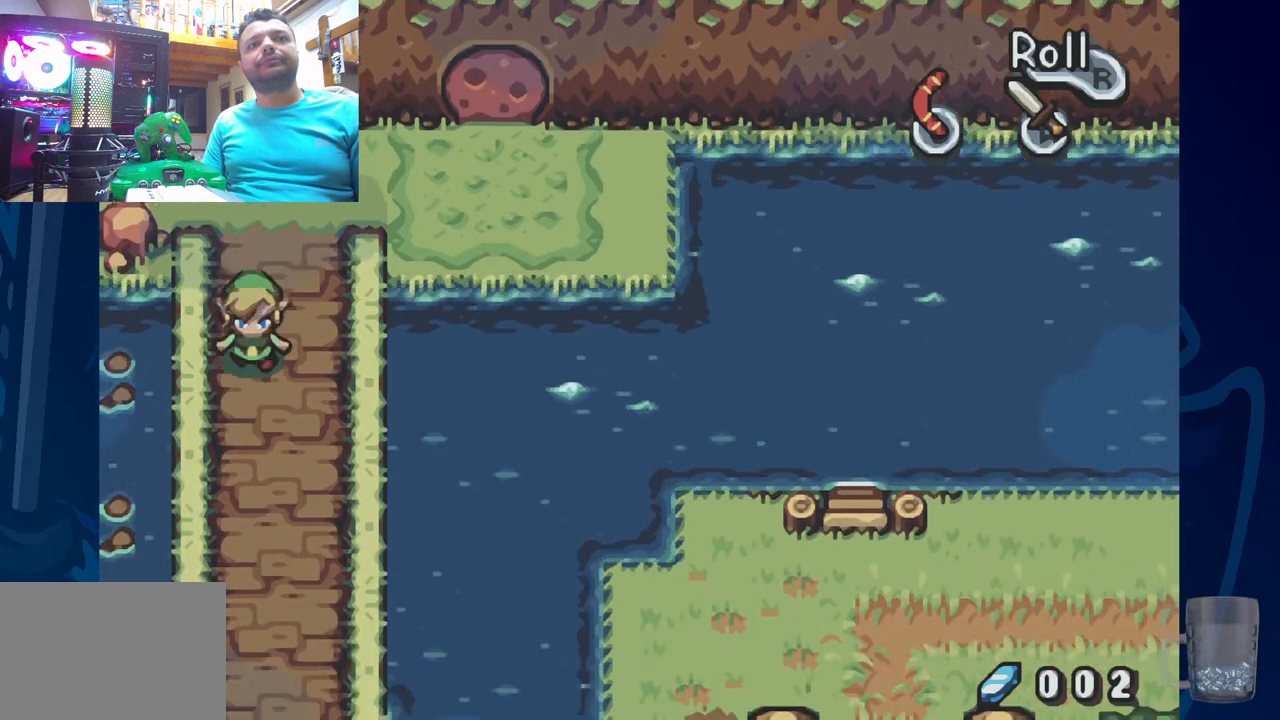
{"buttons": [], "left_stick": "center", "right_stick": "center", "events": []}
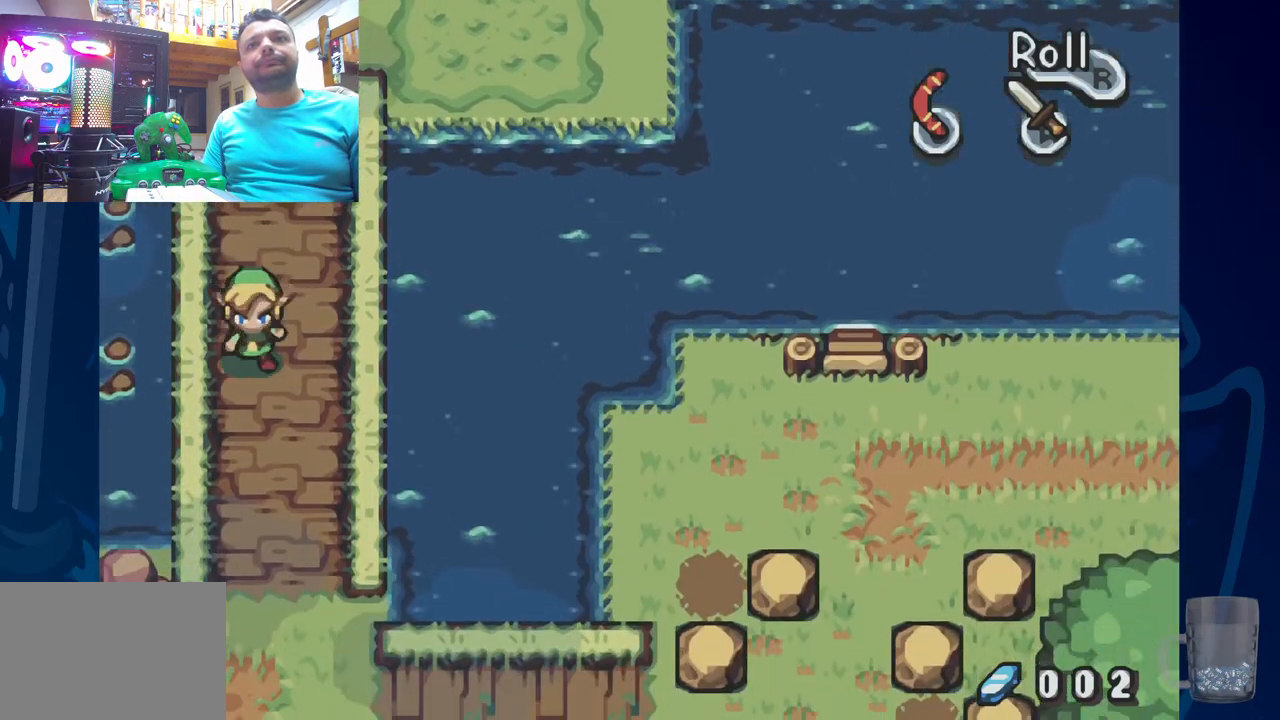
{"buttons": [], "left_stick": "center", "right_stick": "center", "events": []}